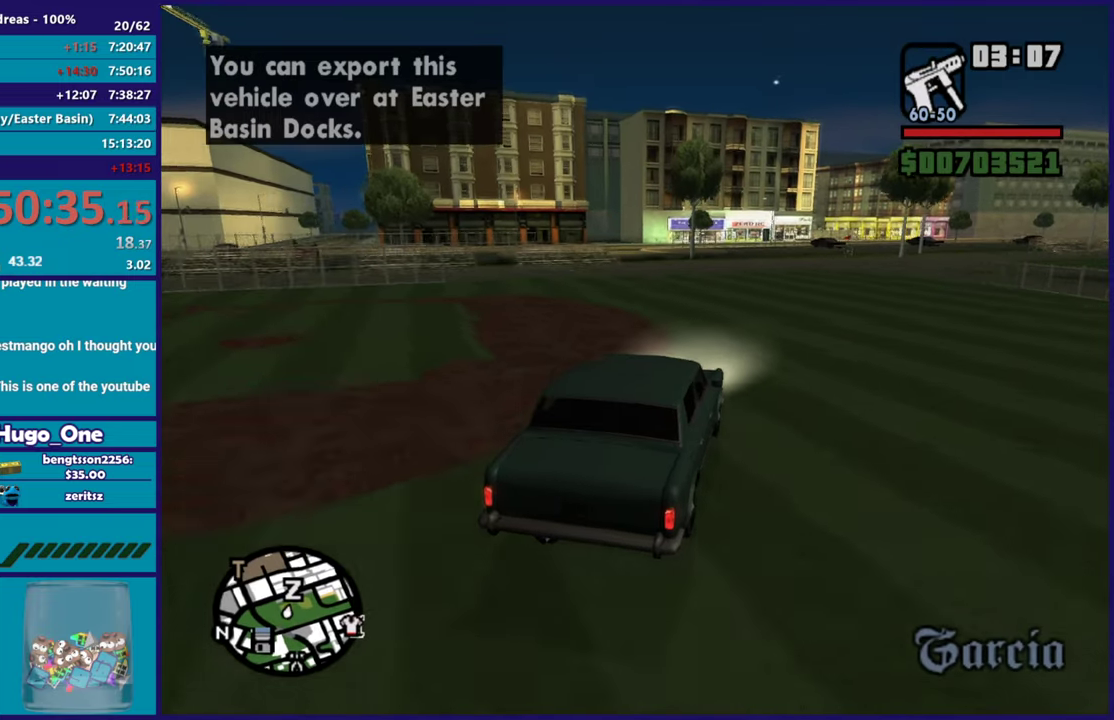
Gameplay with a controller (Xbox layout); each line is a JSON object with the inputs held at the frame after it. "button_events" lists button changes between this image and that frame as [ms after this image, input, new state], when the widget could be followed in between (sticks are given only as held states).
{"buttons": ["R2"], "left_stick": "up-left", "right_stick": "down-left", "button_events": []}
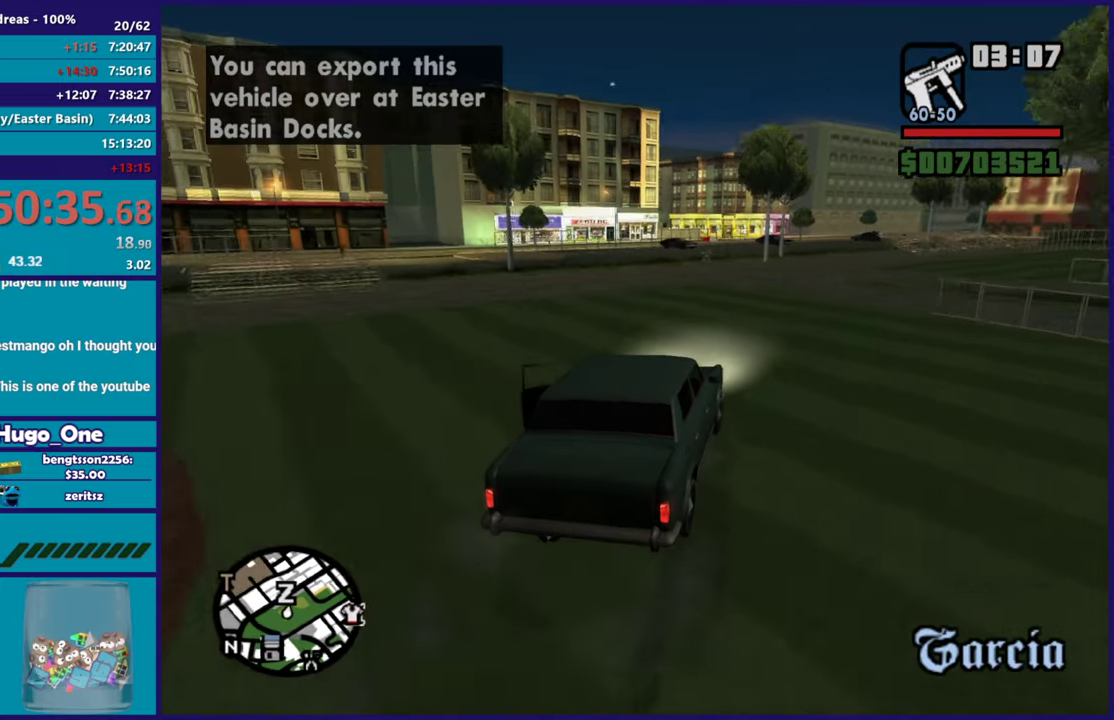
{"buttons": ["R2"], "left_stick": "right", "right_stick": "down-left", "button_events": []}
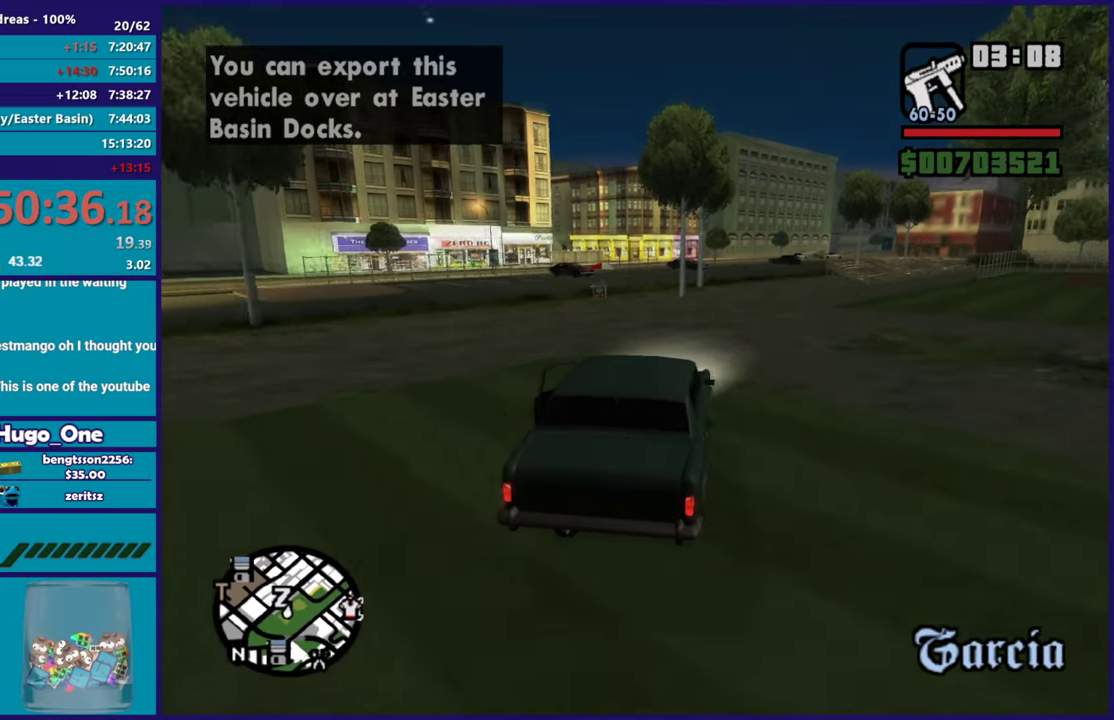
{"buttons": ["R2"], "left_stick": "center", "right_stick": "down-left", "button_events": []}
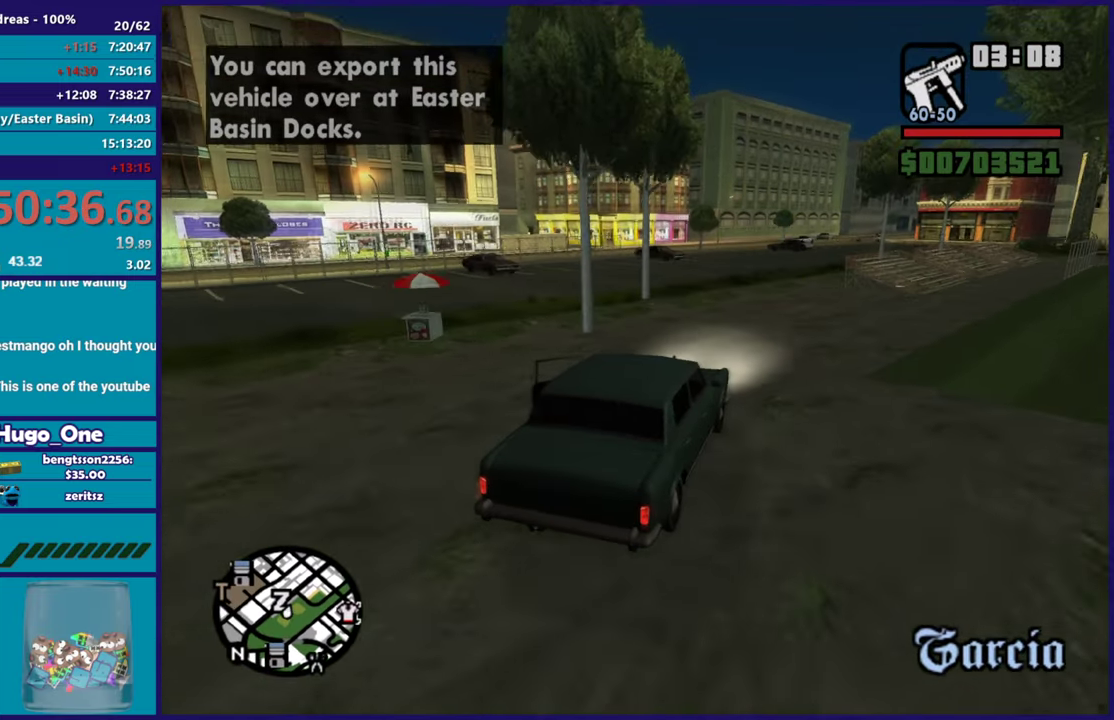
{"buttons": ["R2"], "left_stick": "center", "right_stick": "down-left", "button_events": []}
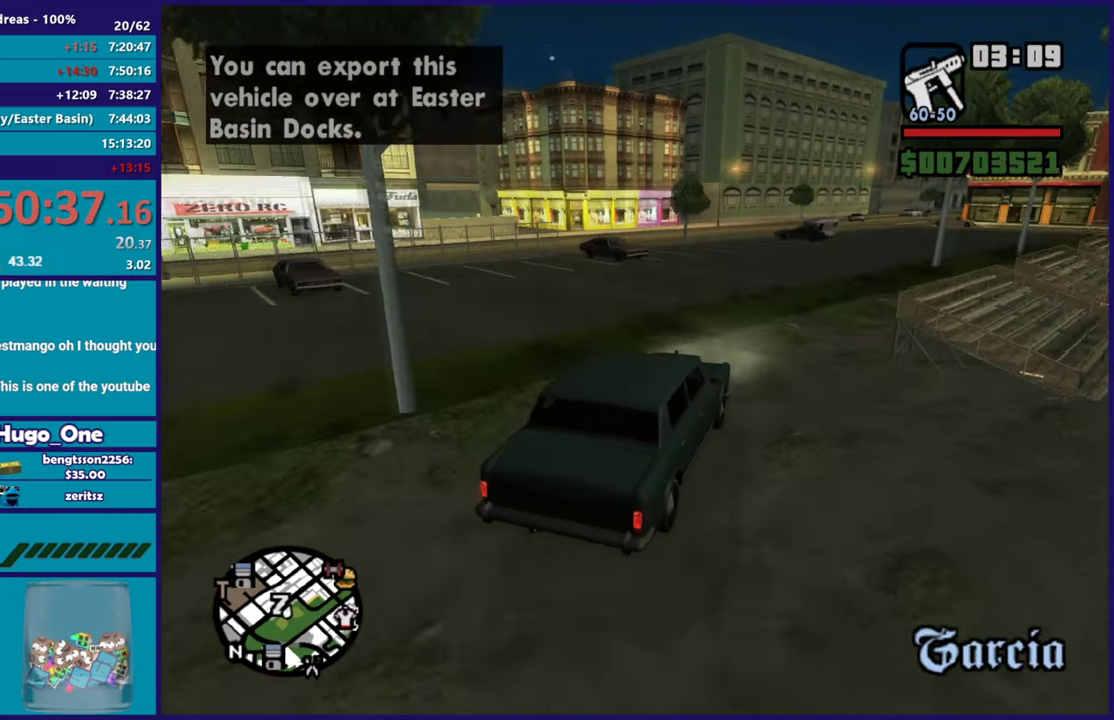
{"buttons": [], "left_stick": "left", "right_stick": "down-left", "button_events": [[50, "R2", "up"], [300, "L2", "down"], [467, "L2", "up"]]}
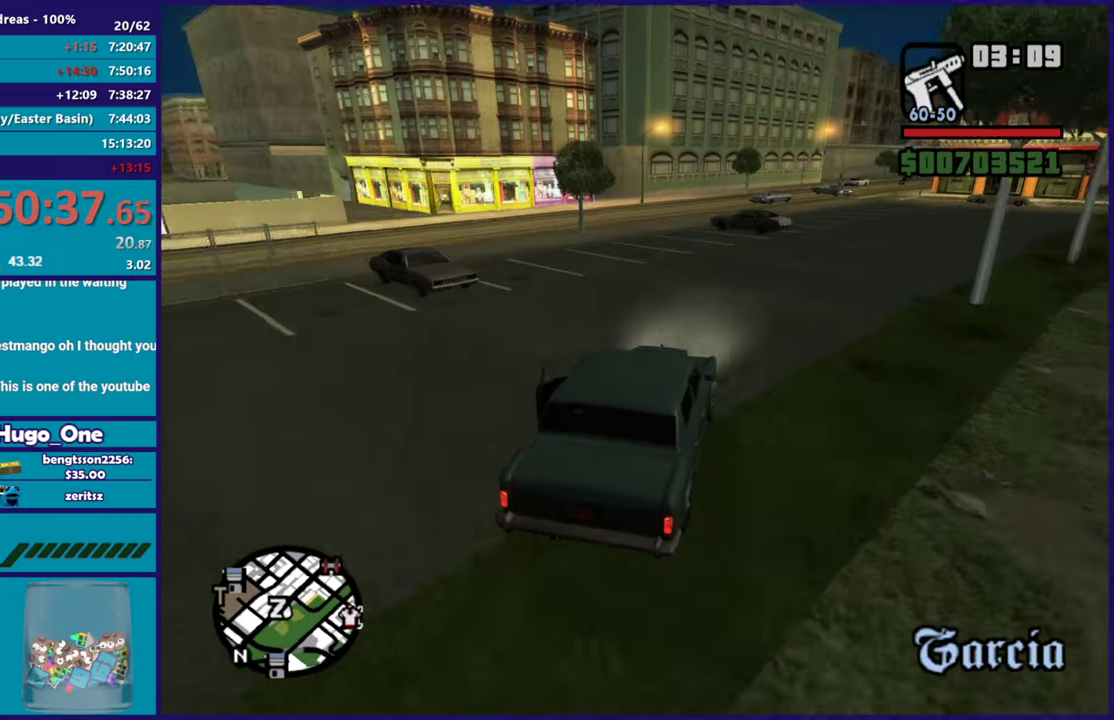
{"buttons": [], "left_stick": "left", "right_stick": "down-left", "button_events": []}
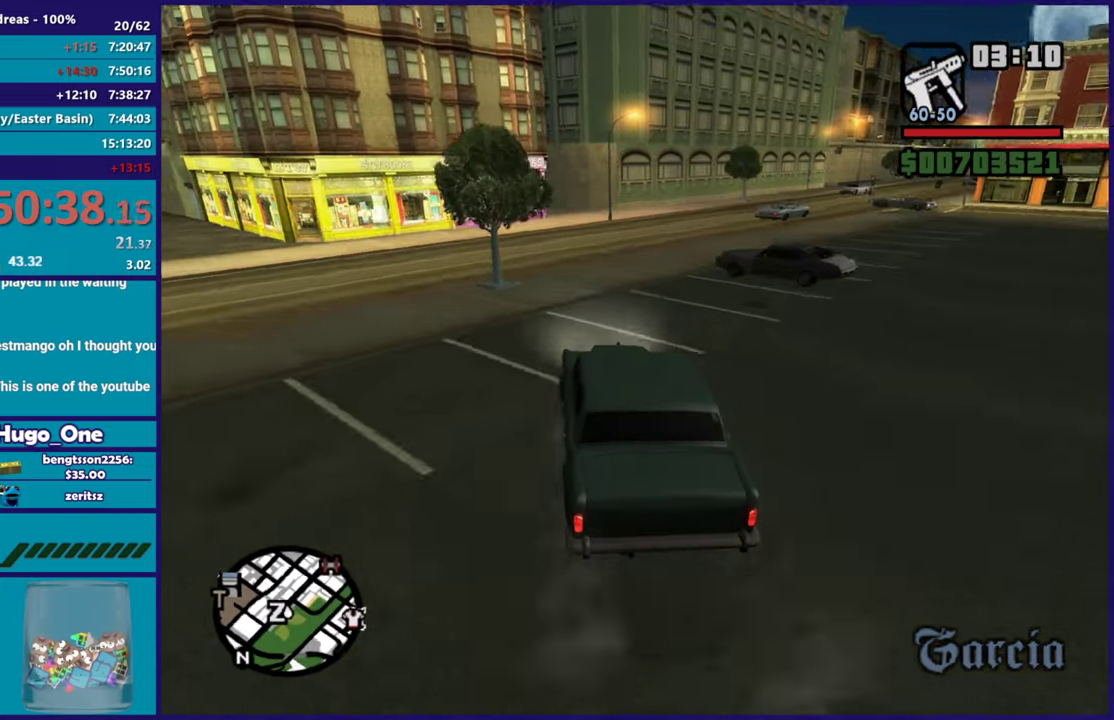
{"buttons": [], "left_stick": "left", "right_stick": "down-left", "button_events": []}
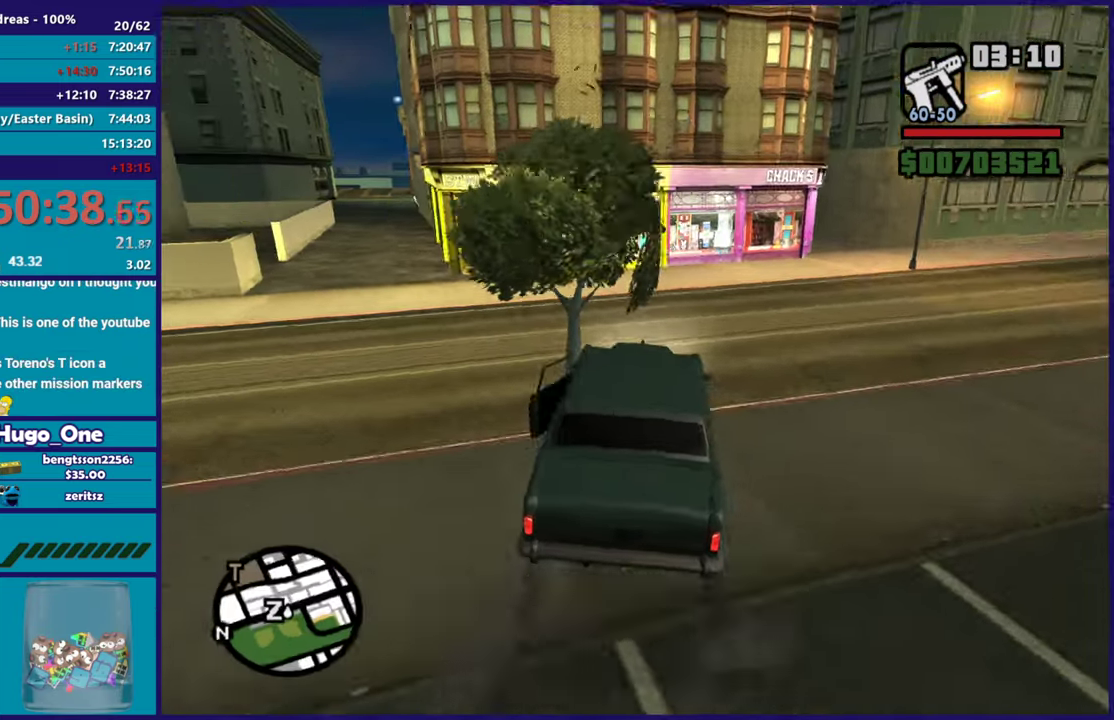
{"buttons": [], "left_stick": "left", "right_stick": "center", "button_events": []}
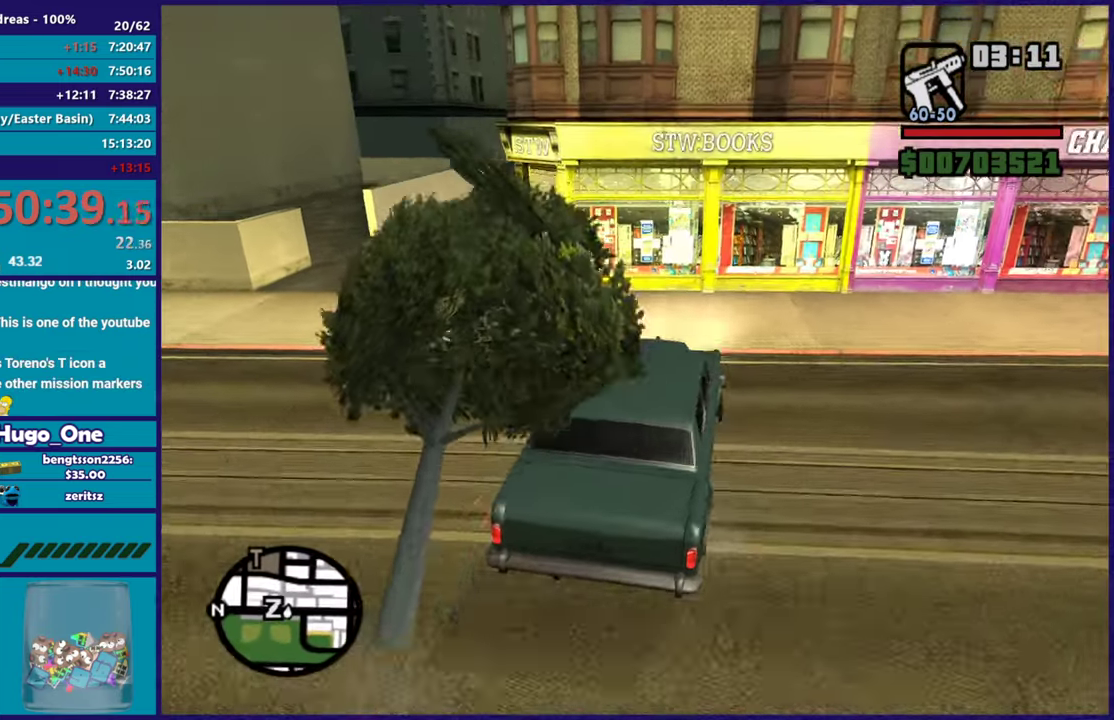
{"buttons": ["R2"], "left_stick": "down-right", "right_stick": "center", "button_events": [[434, "R2", "down"]]}
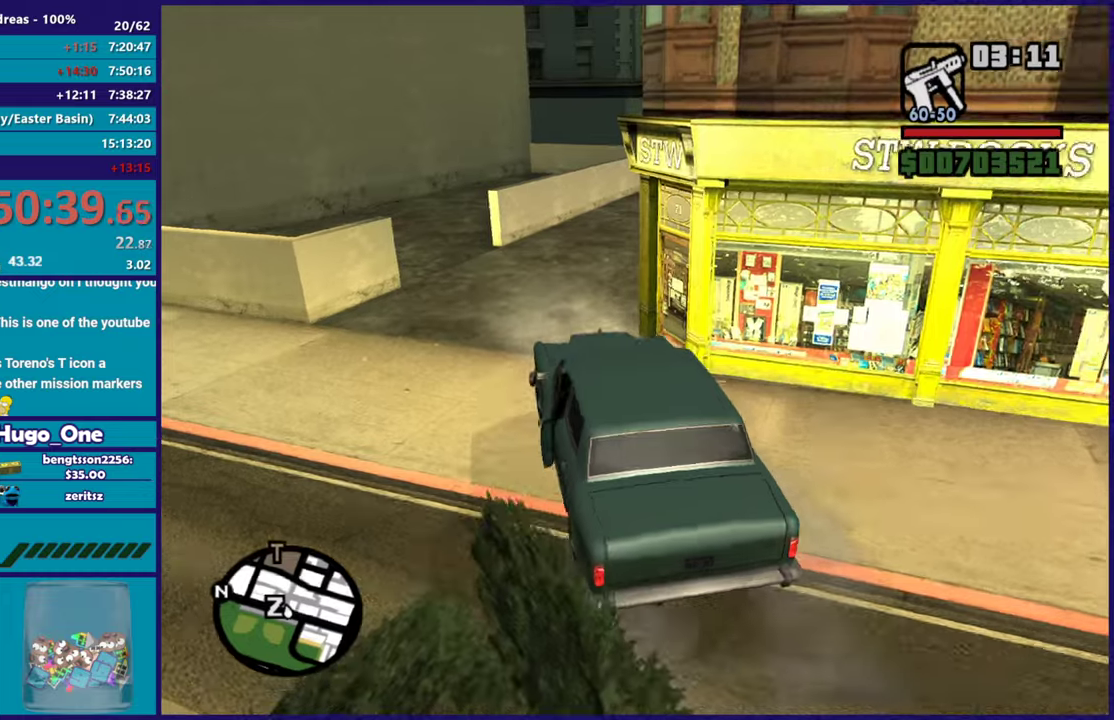
{"buttons": ["R2"], "left_stick": "right", "right_stick": "center", "button_events": []}
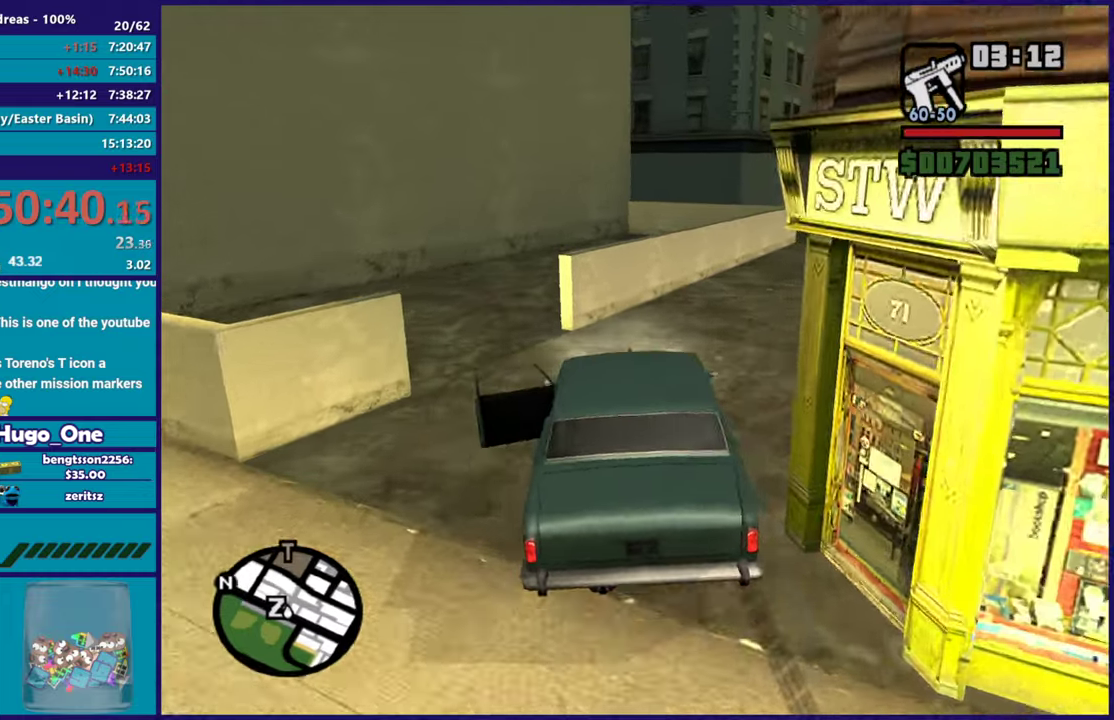
{"buttons": ["R2"], "left_stick": "center", "right_stick": "center", "button_events": []}
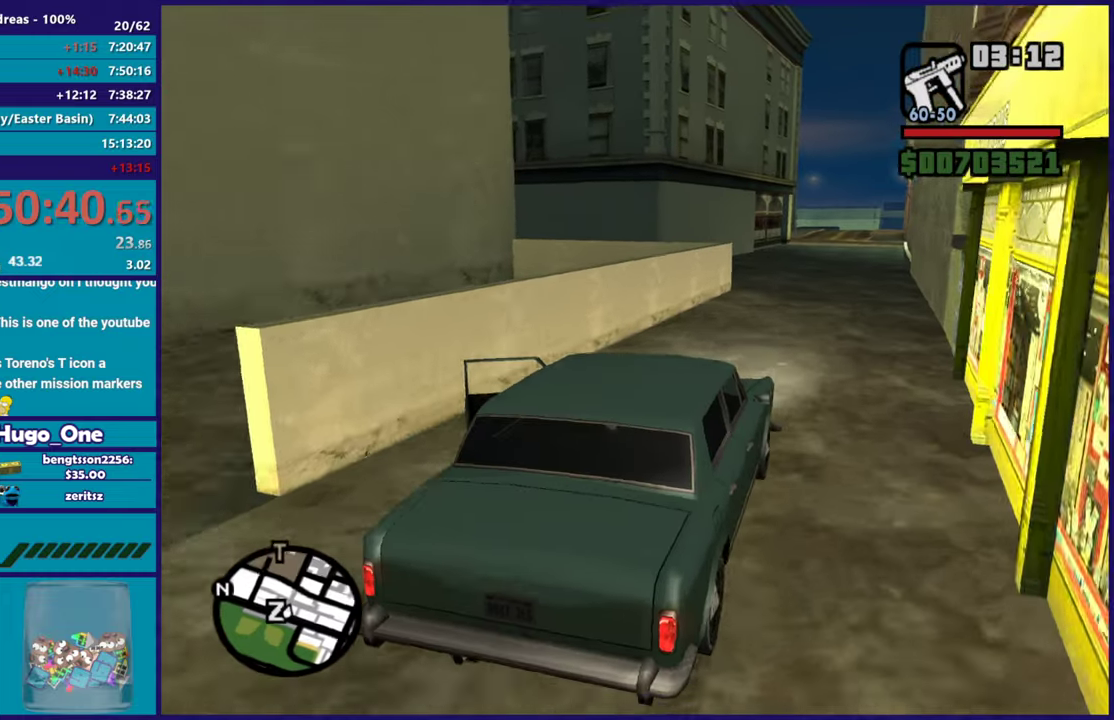
{"buttons": ["R2"], "left_stick": "center", "right_stick": "center", "button_events": []}
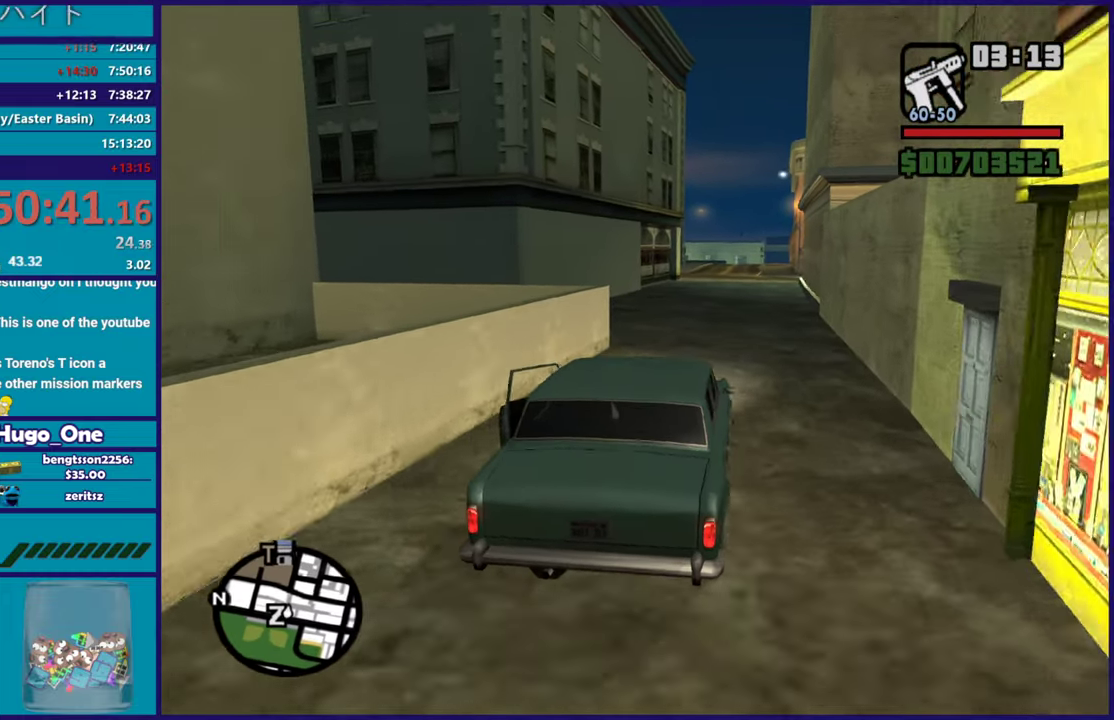
{"buttons": ["R2"], "left_stick": "center", "right_stick": "center", "button_events": []}
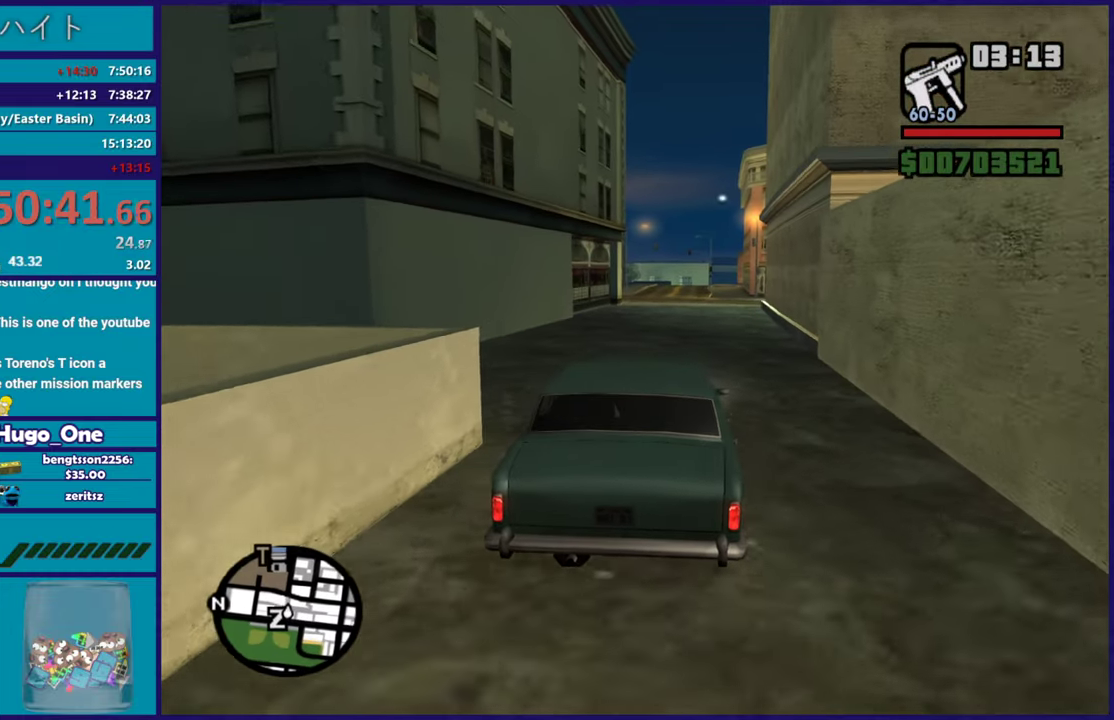
{"buttons": ["R2"], "left_stick": "center", "right_stick": "center", "button_events": []}
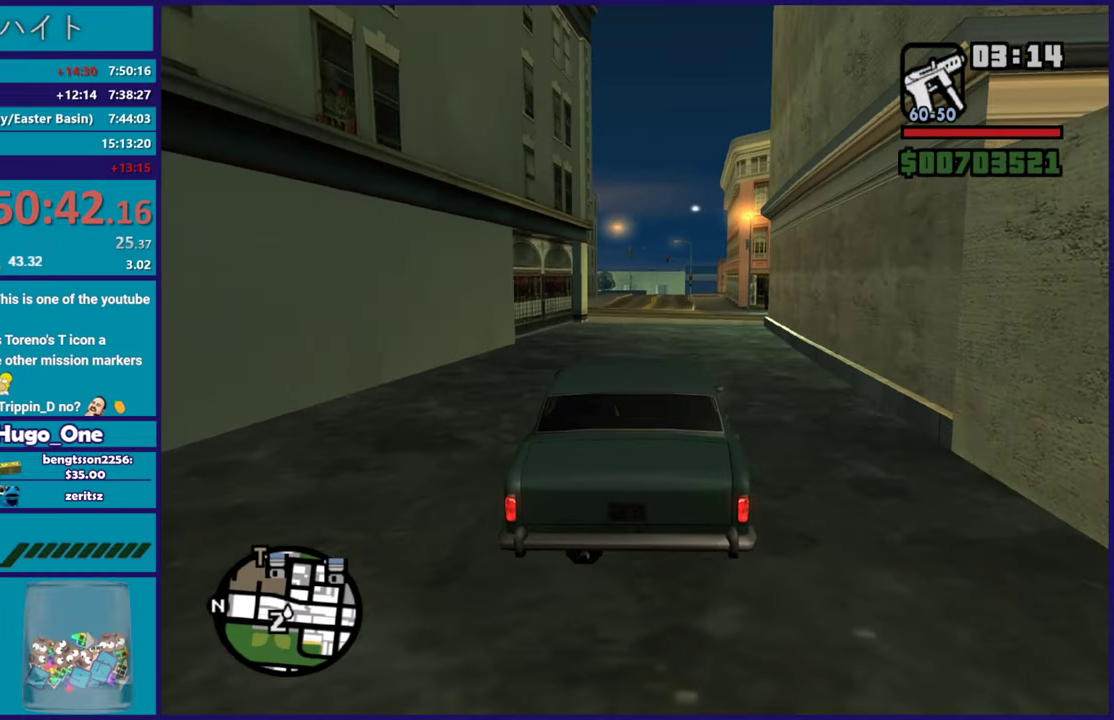
{"buttons": ["R2"], "left_stick": "center", "right_stick": "center", "button_events": []}
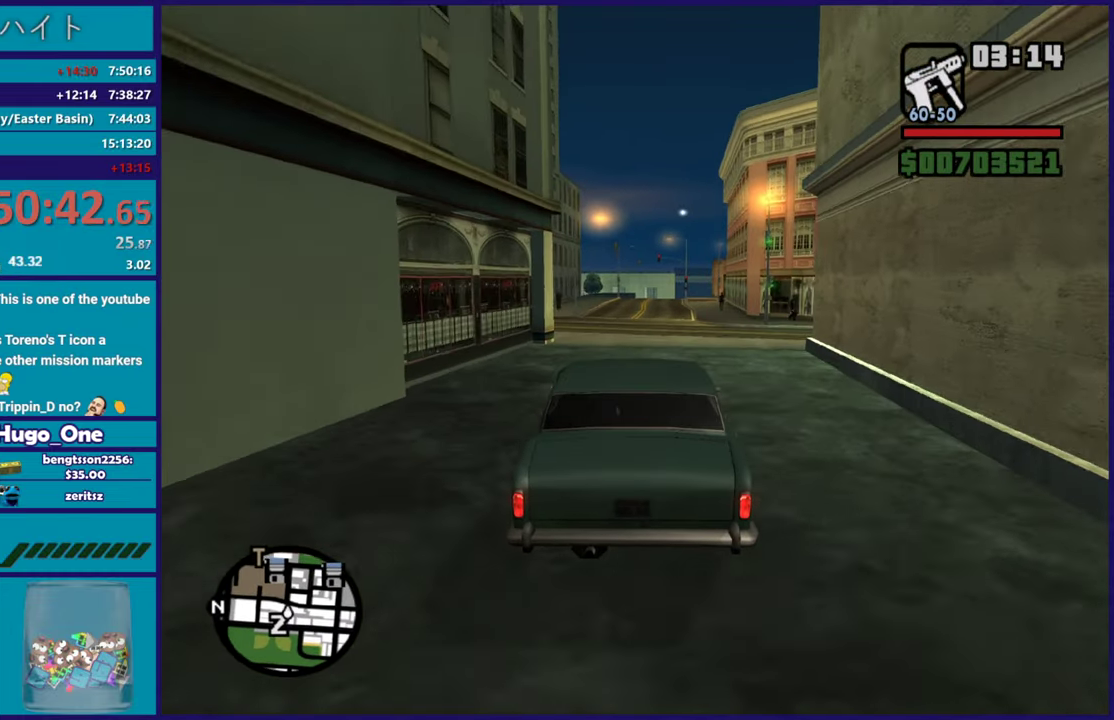
{"buttons": ["R2"], "left_stick": "center", "right_stick": "center", "button_events": []}
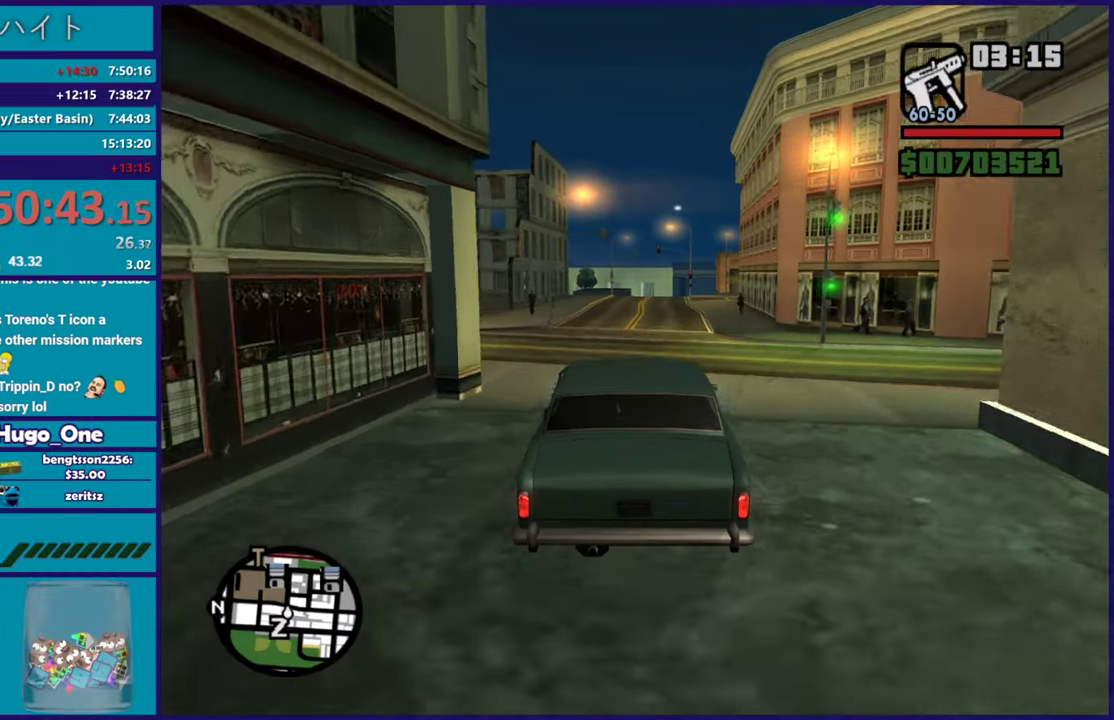
{"buttons": ["R2"], "left_stick": "center", "right_stick": "center", "button_events": []}
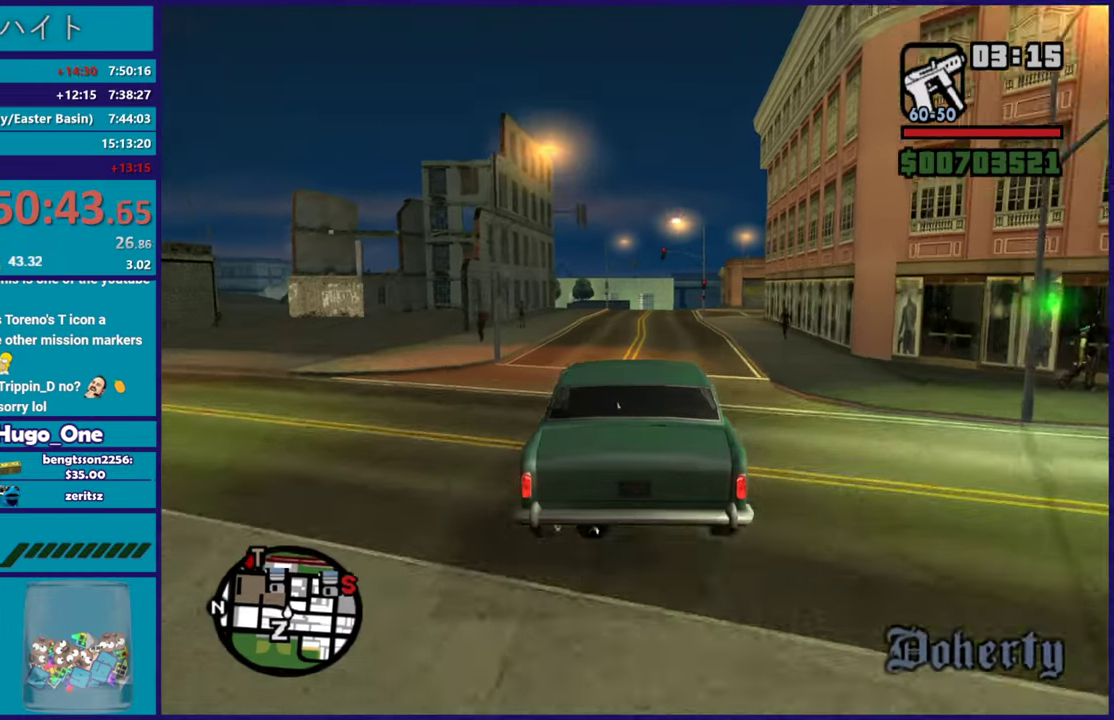
{"buttons": ["R2"], "left_stick": "center", "right_stick": "center", "button_events": []}
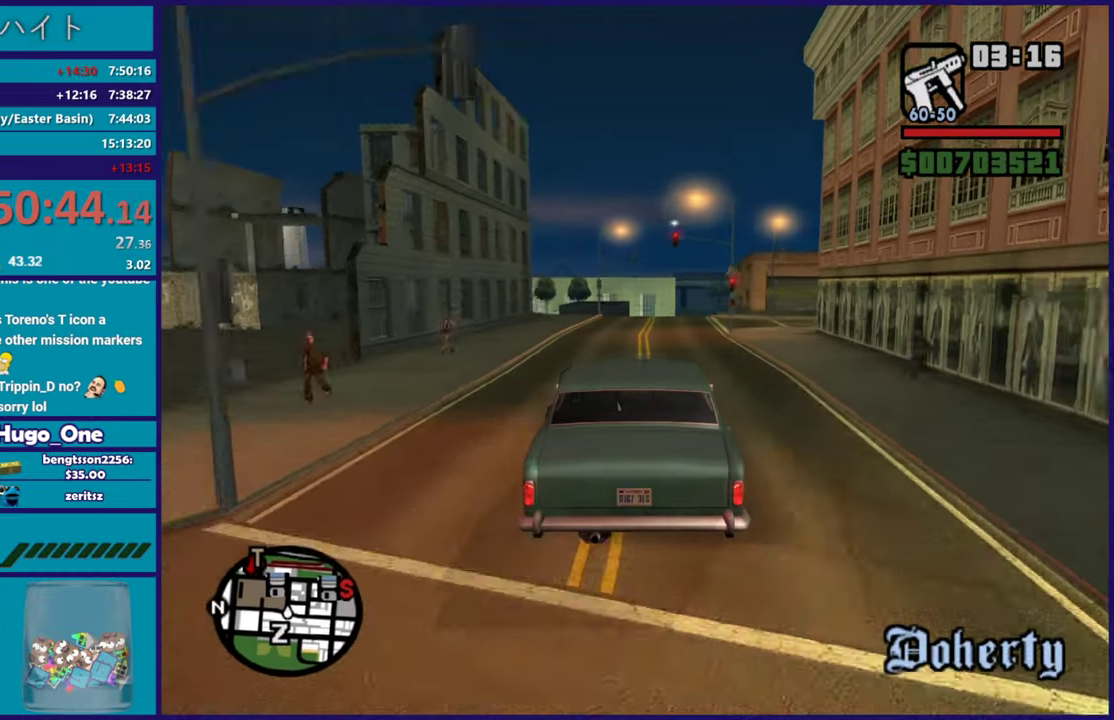
{"buttons": ["R2"], "left_stick": "left", "right_stick": "center", "button_events": []}
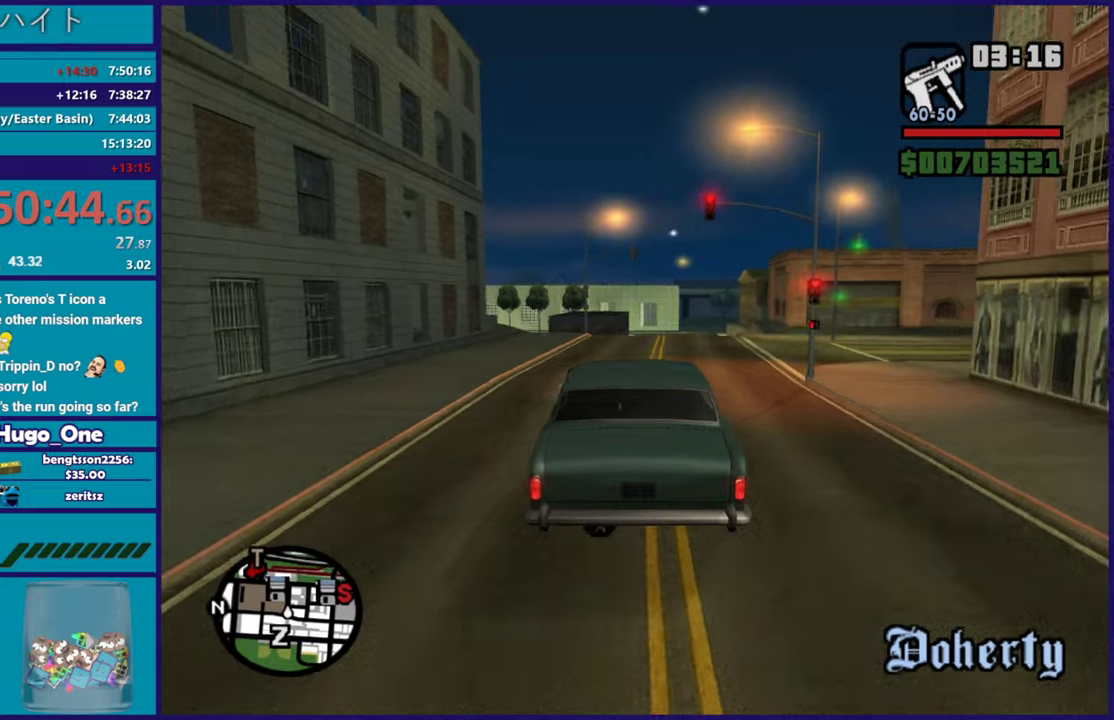
{"buttons": ["R2"], "left_stick": "down-right", "right_stick": "center", "button_events": []}
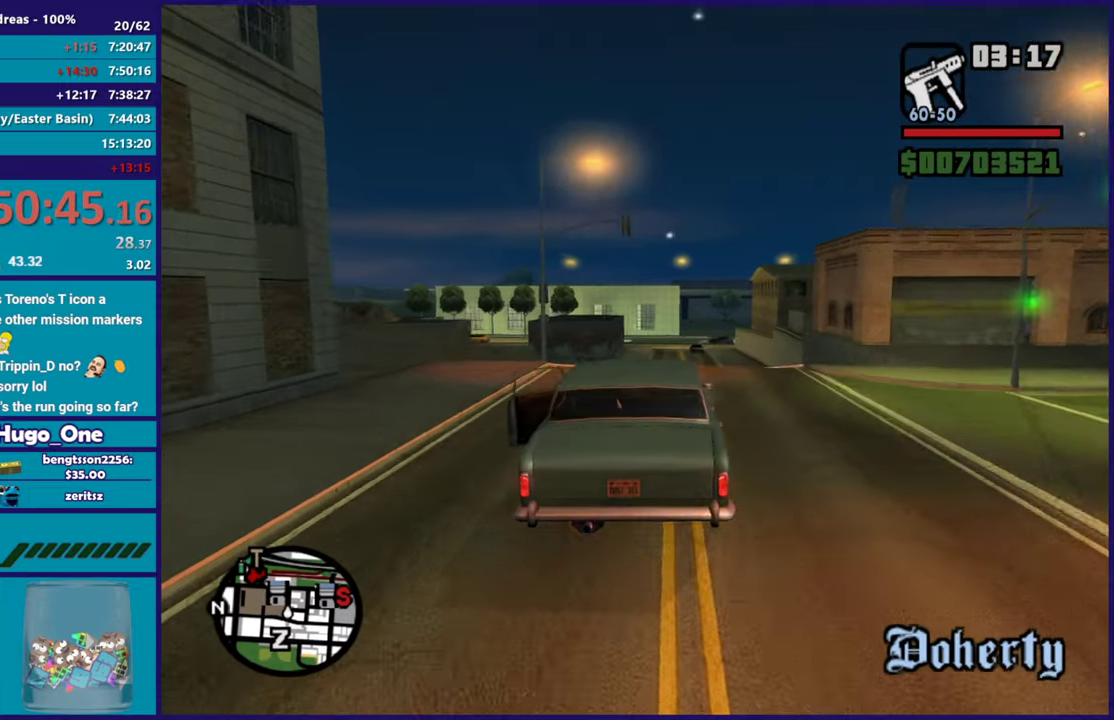
{"buttons": ["R2"], "left_stick": "left", "right_stick": "center", "button_events": [[367, "R2", "up"], [501, "R2", "down"]]}
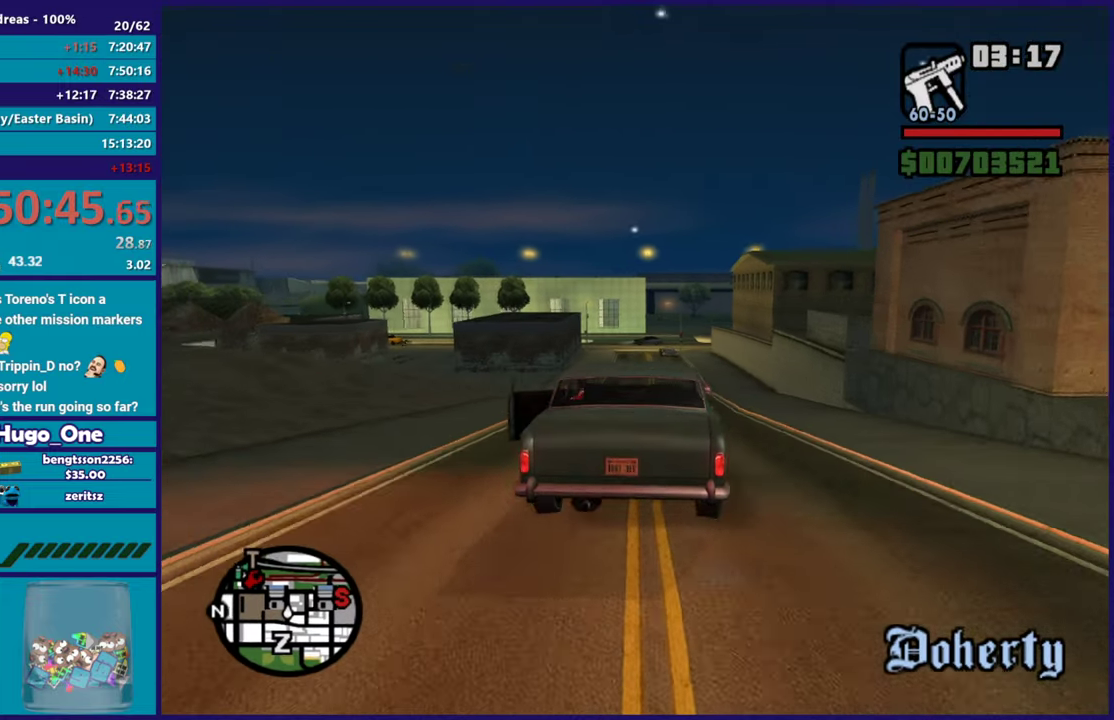
{"buttons": ["R2"], "left_stick": "center", "right_stick": "center", "button_events": []}
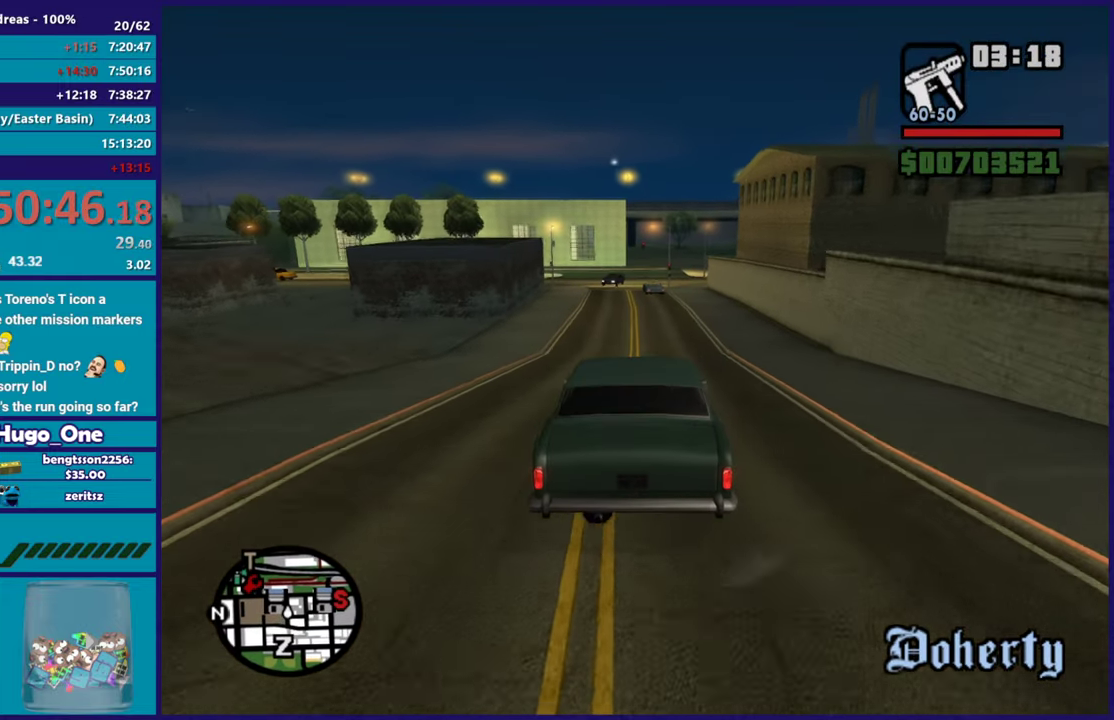
{"buttons": ["R2"], "left_stick": "down-right", "right_stick": "center", "button_events": [[34, "R2", "up"], [401, "R2", "down"]]}
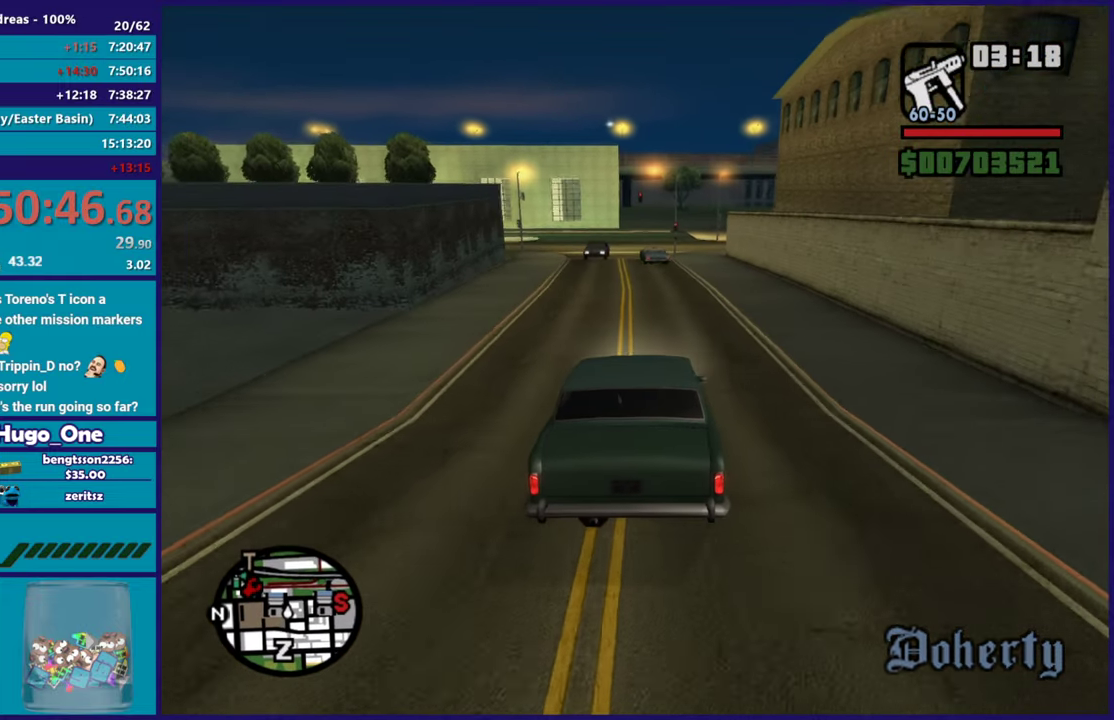
{"buttons": ["R2"], "left_stick": "center", "right_stick": "center", "button_events": []}
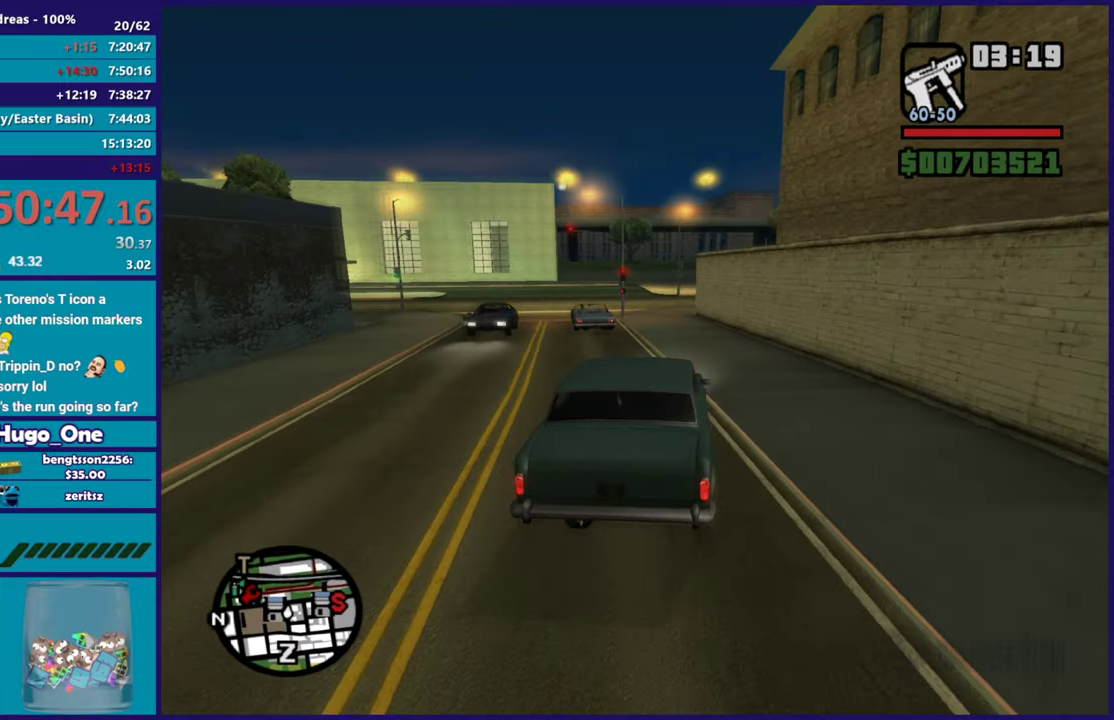
{"buttons": [], "left_stick": "center", "right_stick": "down-right", "button_events": [[34, "R2", "up"]]}